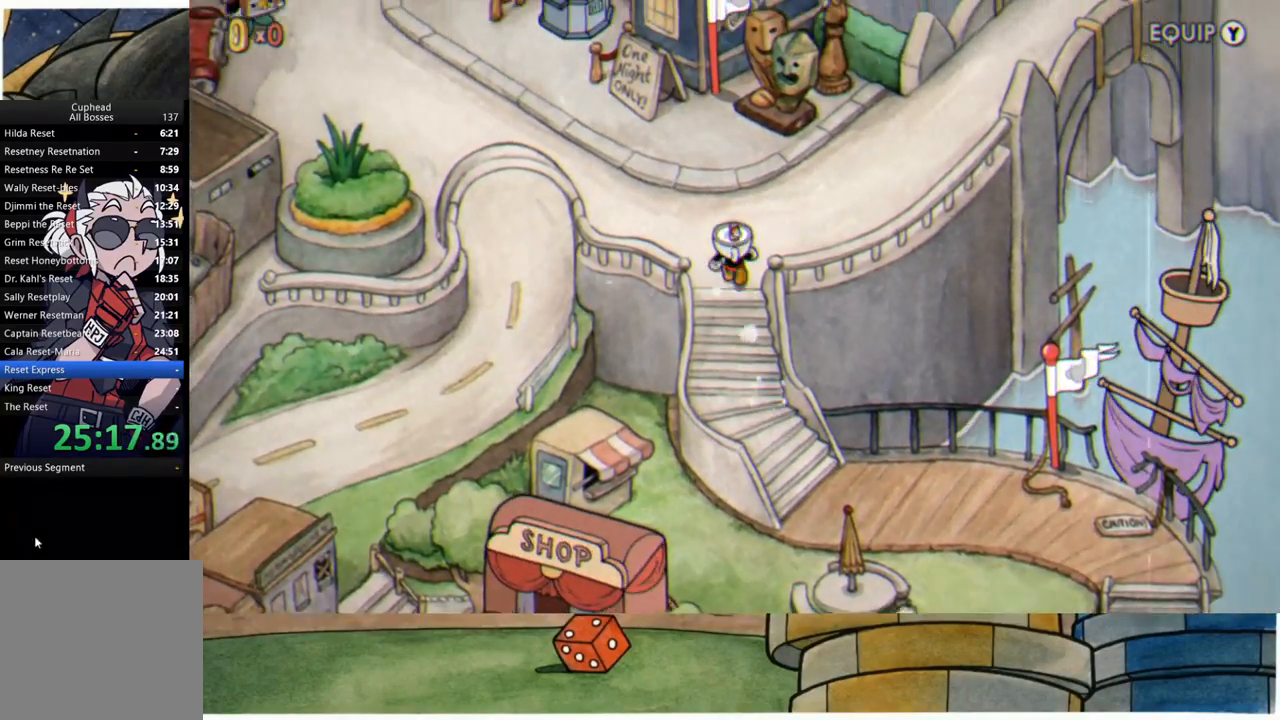
Gameplay with a controller (Xbox layout); each line is a JSON object with the inputs held at the frame after it. "events" lists button and stick changes between this image and that frame as [ms after this image, input, new state], when the widget could be followed in between.
{"buttons": [], "left_stick": "up-right", "right_stick": "center", "events": [[83, "left_stick", "up-right"]]}
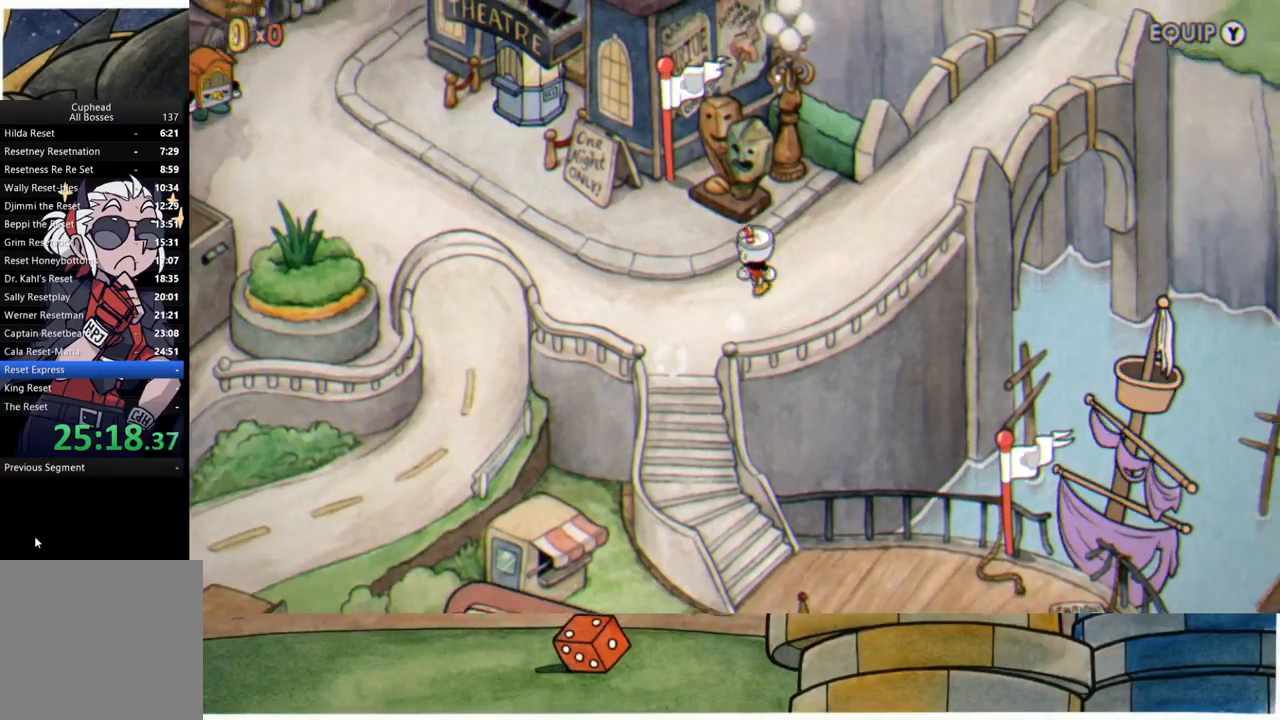
{"buttons": [], "left_stick": "up-right", "right_stick": "center", "events": [[383, "left_stick", "right"], [483, "left_stick", "up-right"]]}
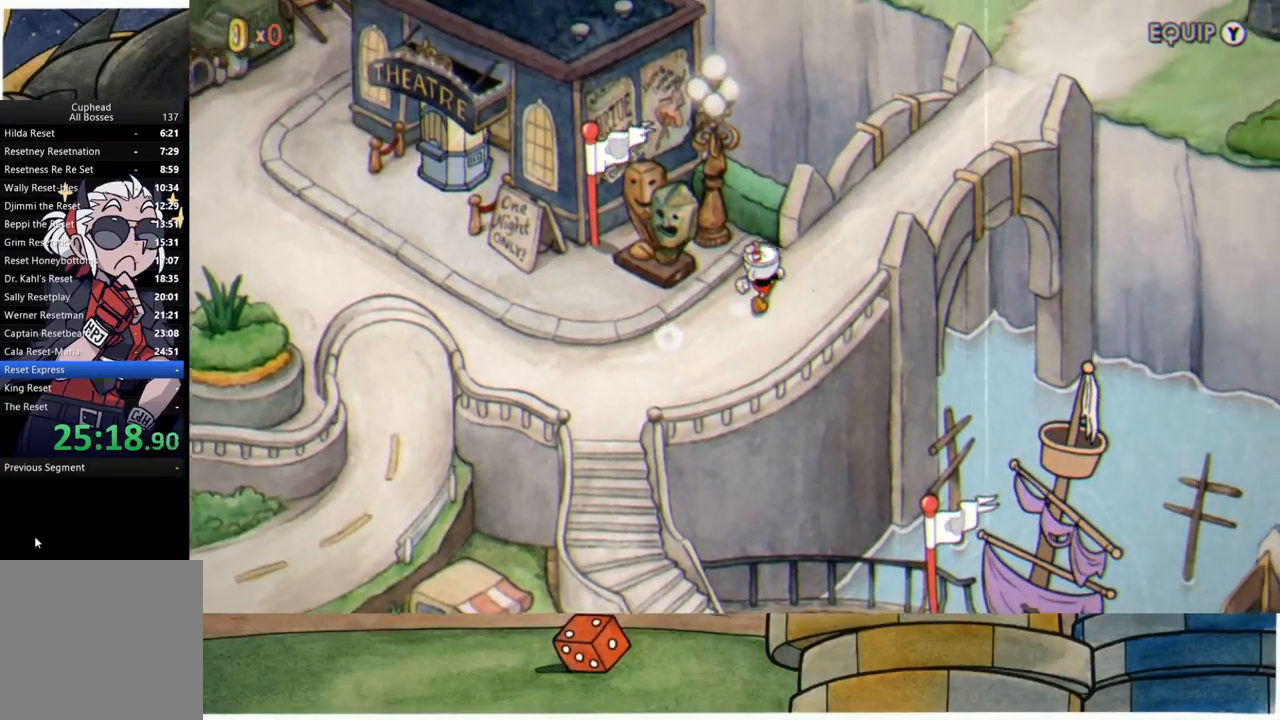
{"buttons": [], "left_stick": "up-right", "right_stick": "center", "events": []}
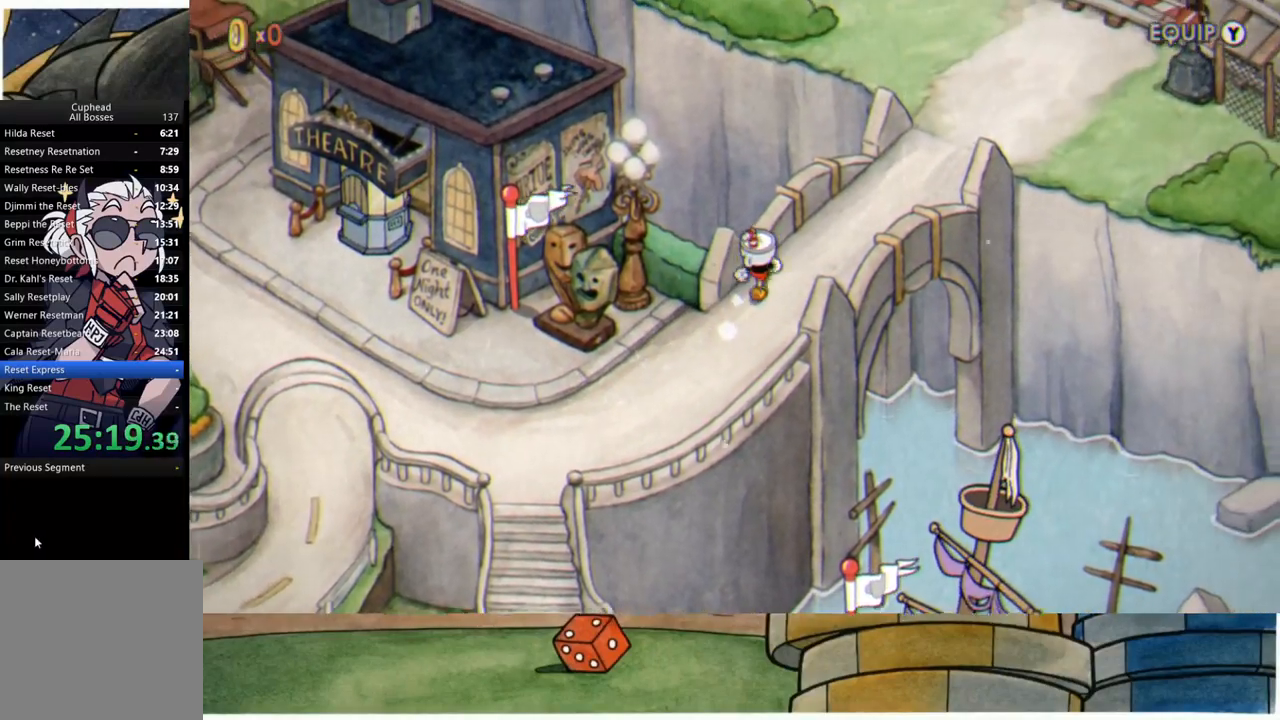
{"buttons": [], "left_stick": "up-right", "right_stick": "center", "events": []}
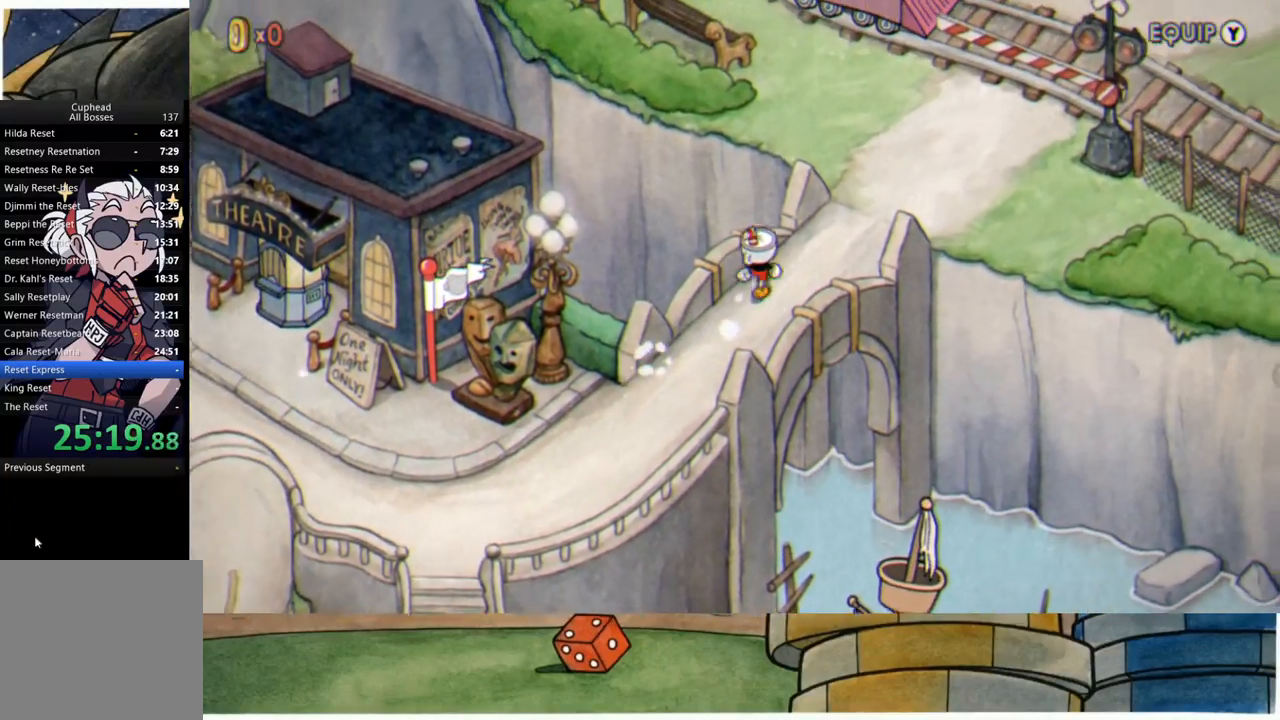
{"buttons": [], "left_stick": "up-right", "right_stick": "center", "events": []}
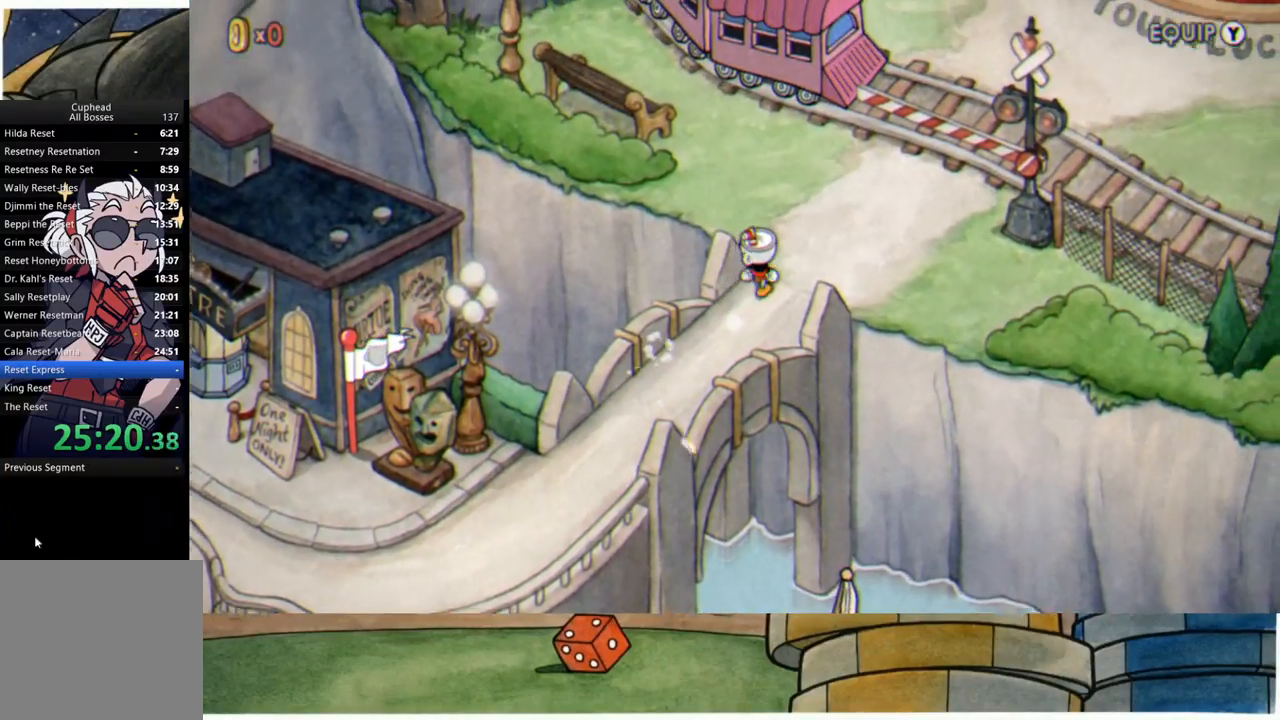
{"buttons": [], "left_stick": "up", "right_stick": "center", "events": [[150, "left_stick", "up"]]}
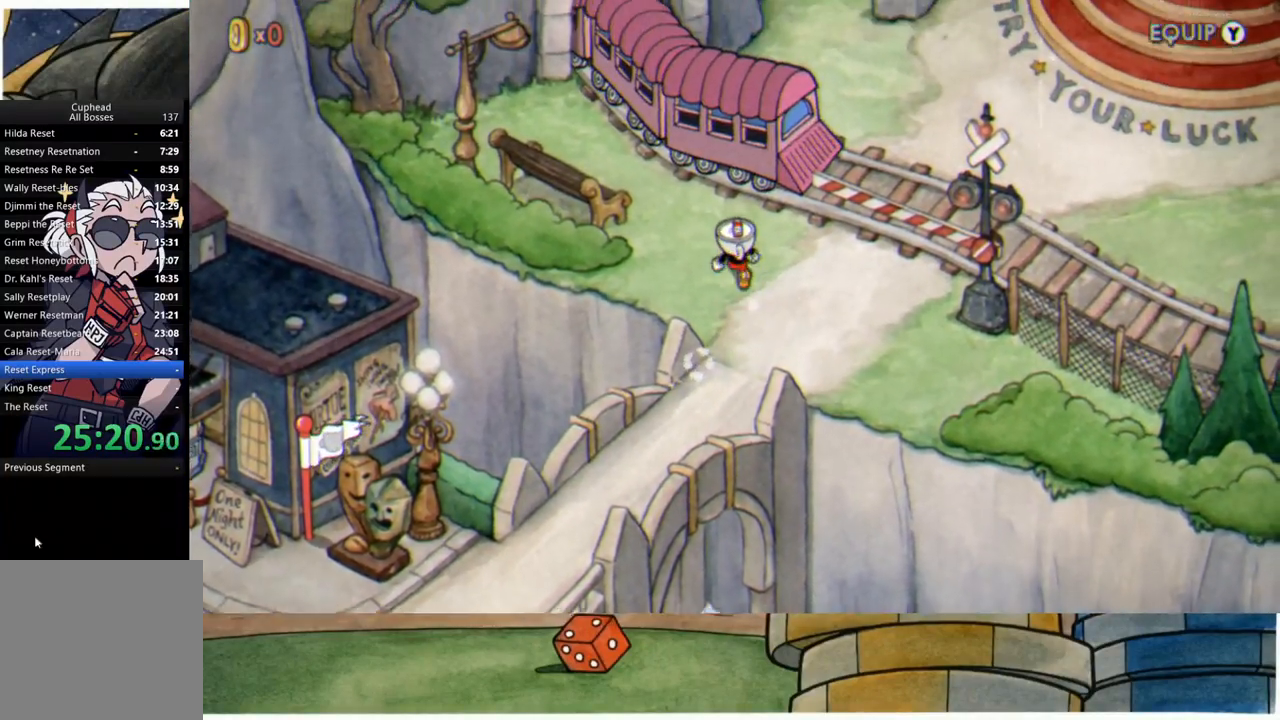
{"buttons": ["A"], "left_stick": "up", "right_stick": "center", "events": [[300, "A", "down"], [367, "A", "up"], [467, "A", "down"]]}
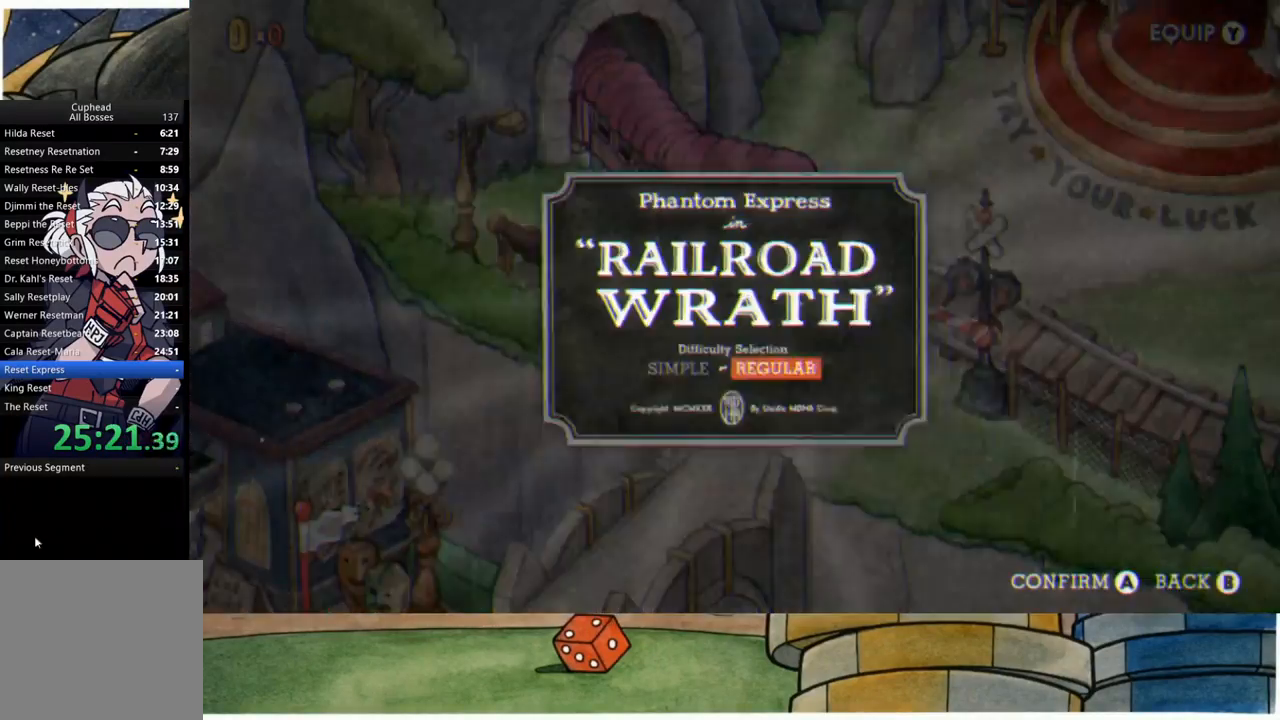
{"buttons": [], "left_stick": "center", "right_stick": "center", "events": [[50, "A", "up"], [133, "A", "down"], [133, "left_stick", "center"], [217, "A", "up"], [283, "A", "down"], [383, "A", "up"]]}
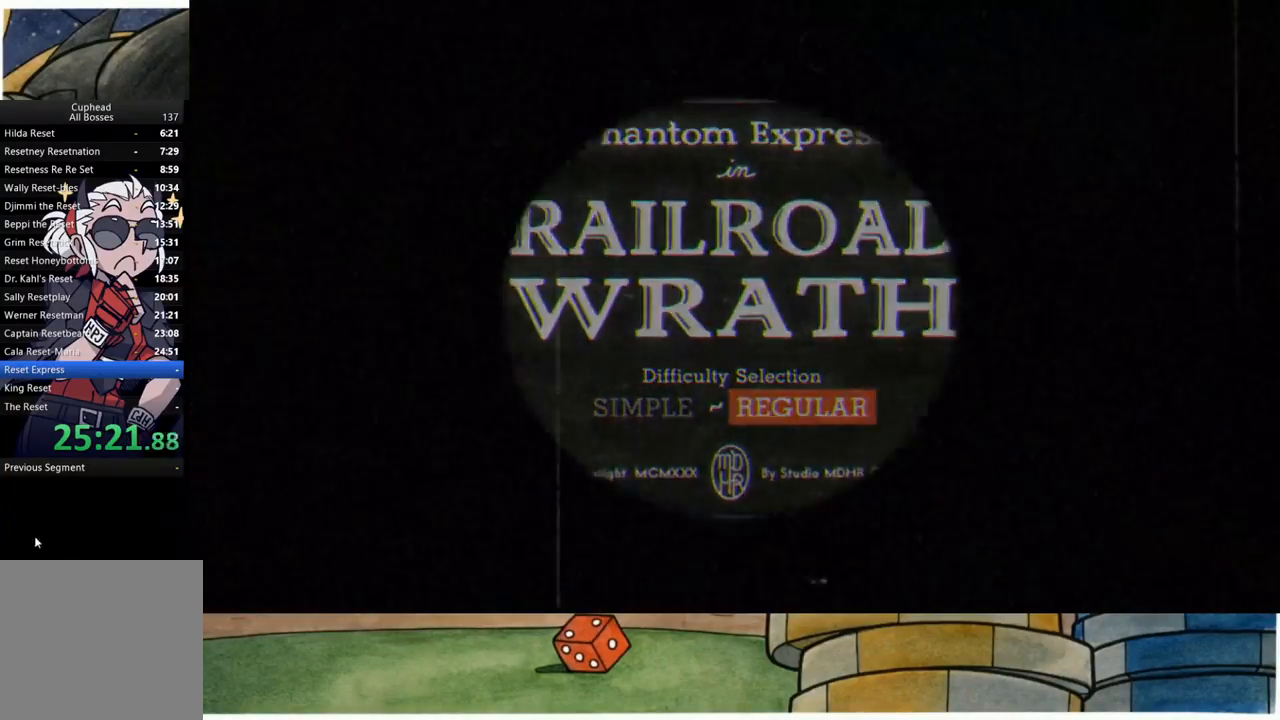
{"buttons": [], "left_stick": "center", "right_stick": "center", "events": [[217, "L3", "down"], [217, "R3", "down"], [333, "L3", "up"], [333, "R3", "up"], [367, "right_stick", "up"], [450, "right_stick", "center"]]}
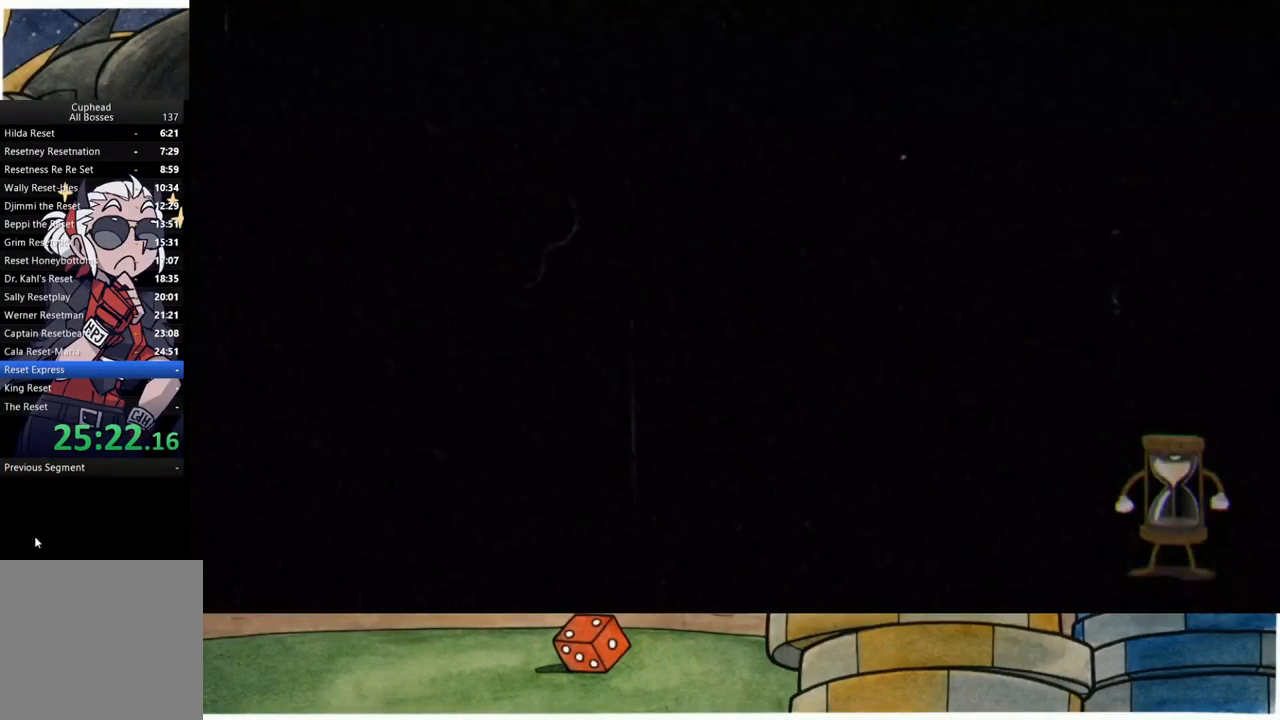
{"buttons": [], "left_stick": "center", "right_stick": "center", "events": []}
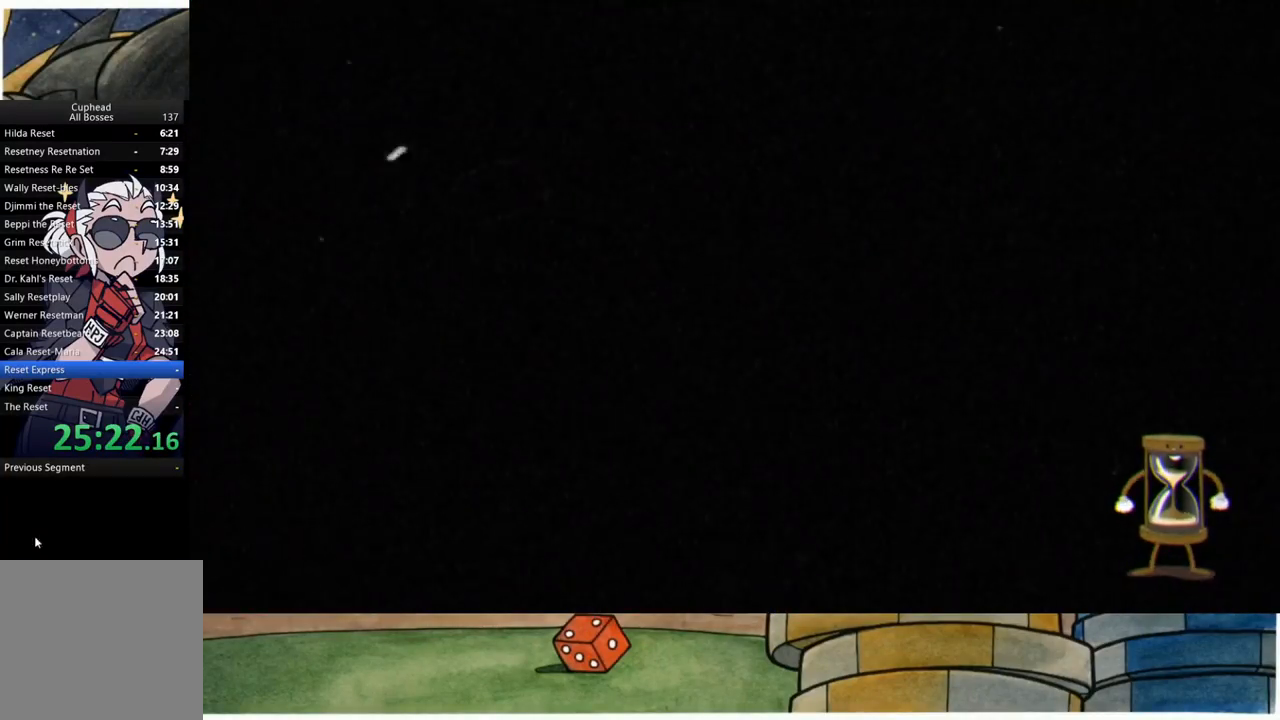
{"buttons": [], "left_stick": "center", "right_stick": "center", "events": []}
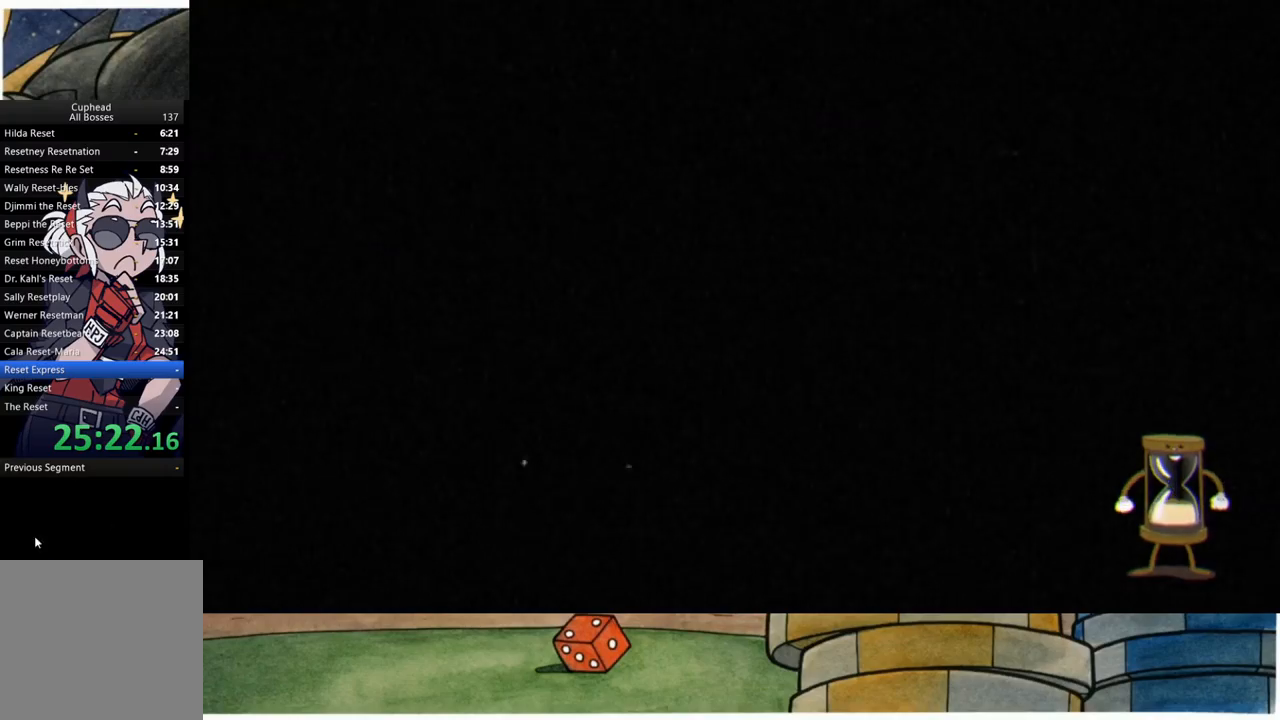
{"buttons": [], "left_stick": "center", "right_stick": "down-right", "events": [[367, "right_stick", "down-right"]]}
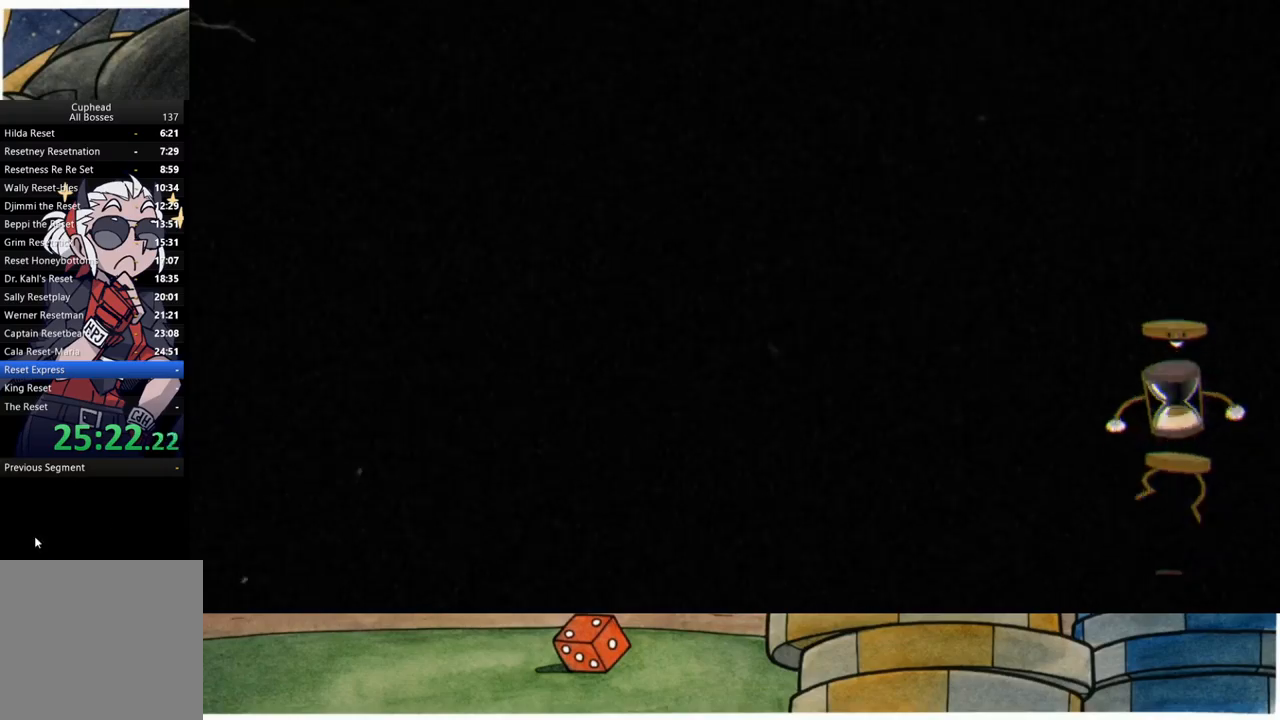
{"buttons": [], "left_stick": "center", "right_stick": "center", "events": [[367, "right_stick", "center"]]}
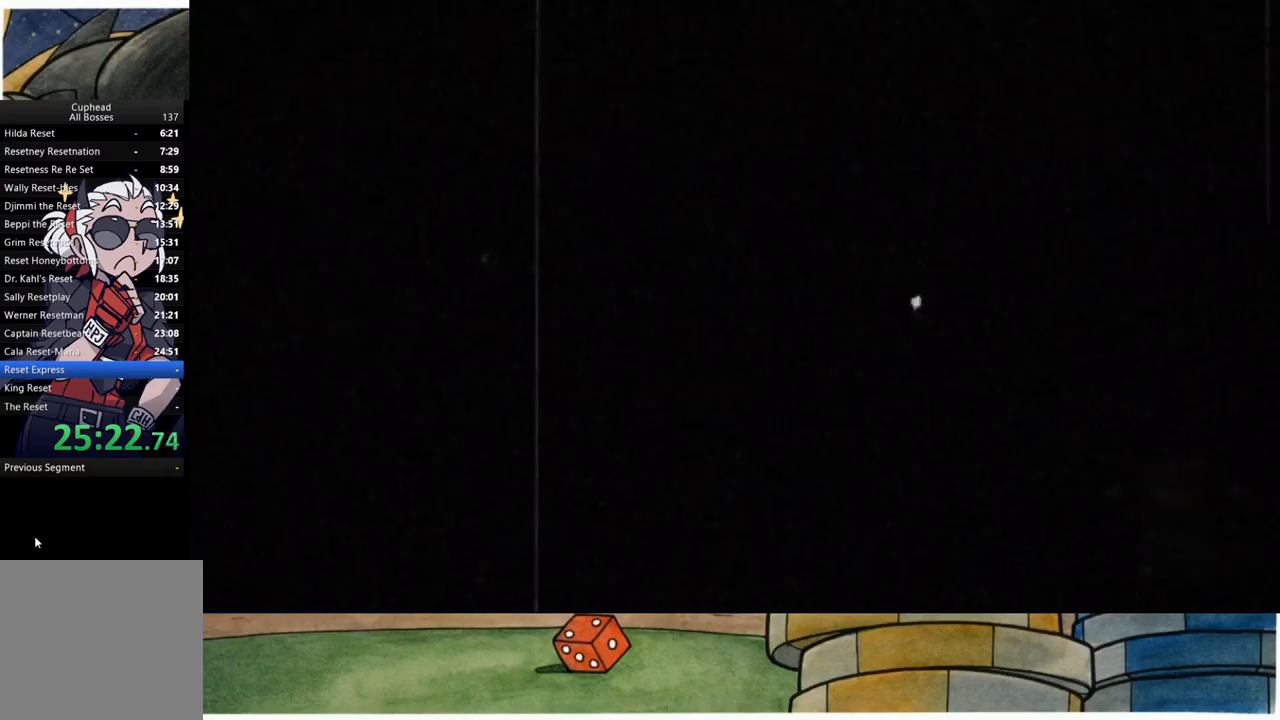
{"buttons": [], "left_stick": "center", "right_stick": "center", "events": []}
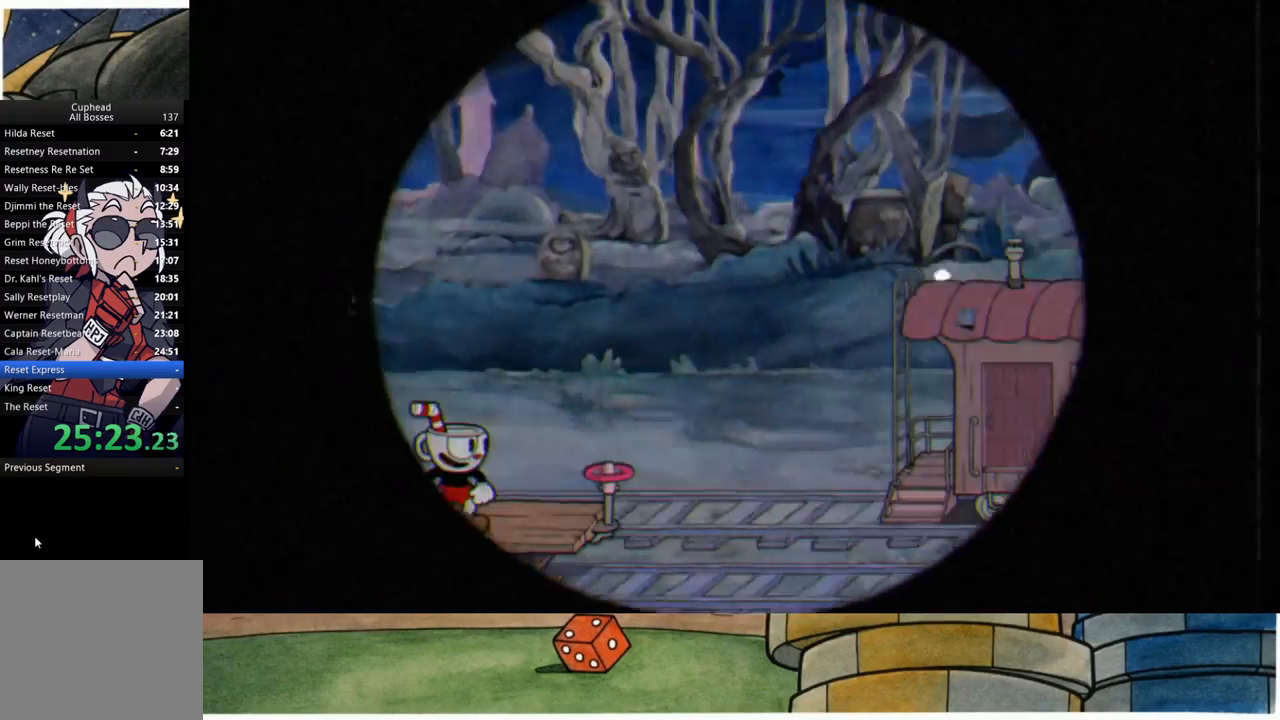
{"buttons": [], "left_stick": "up-right", "right_stick": "center", "events": [[417, "left_stick", "up-right"]]}
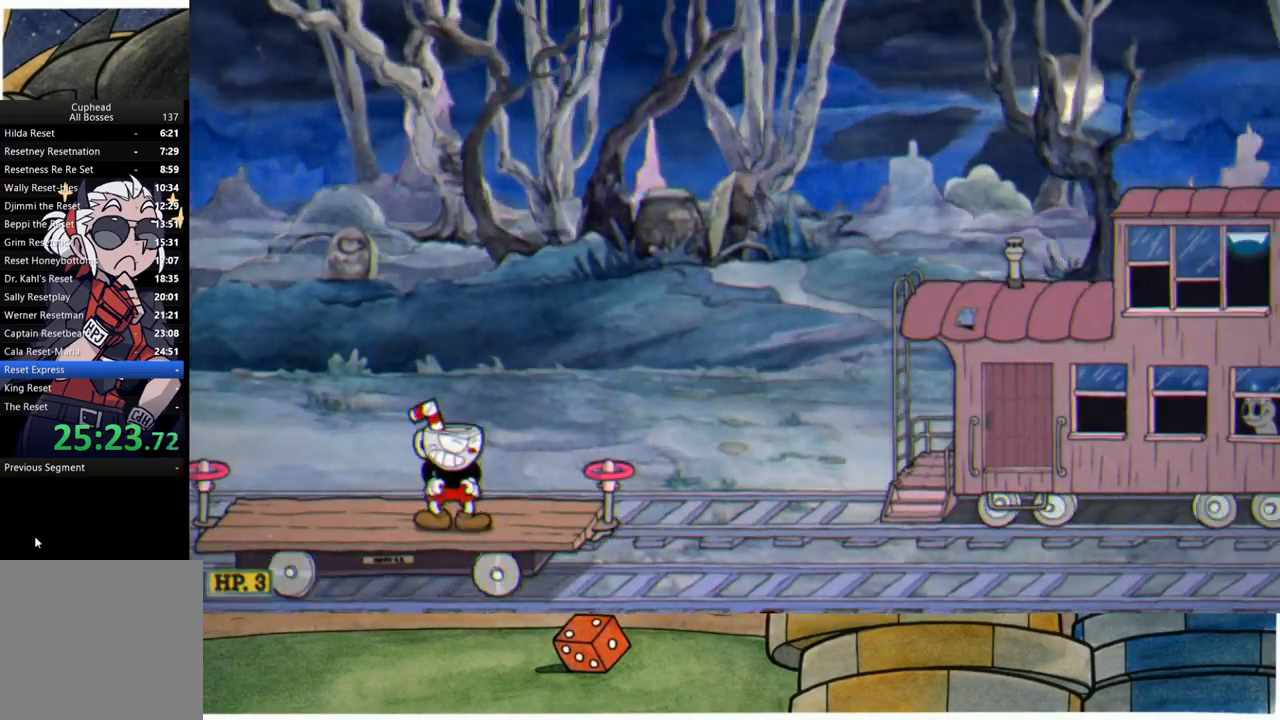
{"buttons": [], "left_stick": "up-right", "right_stick": "center", "events": []}
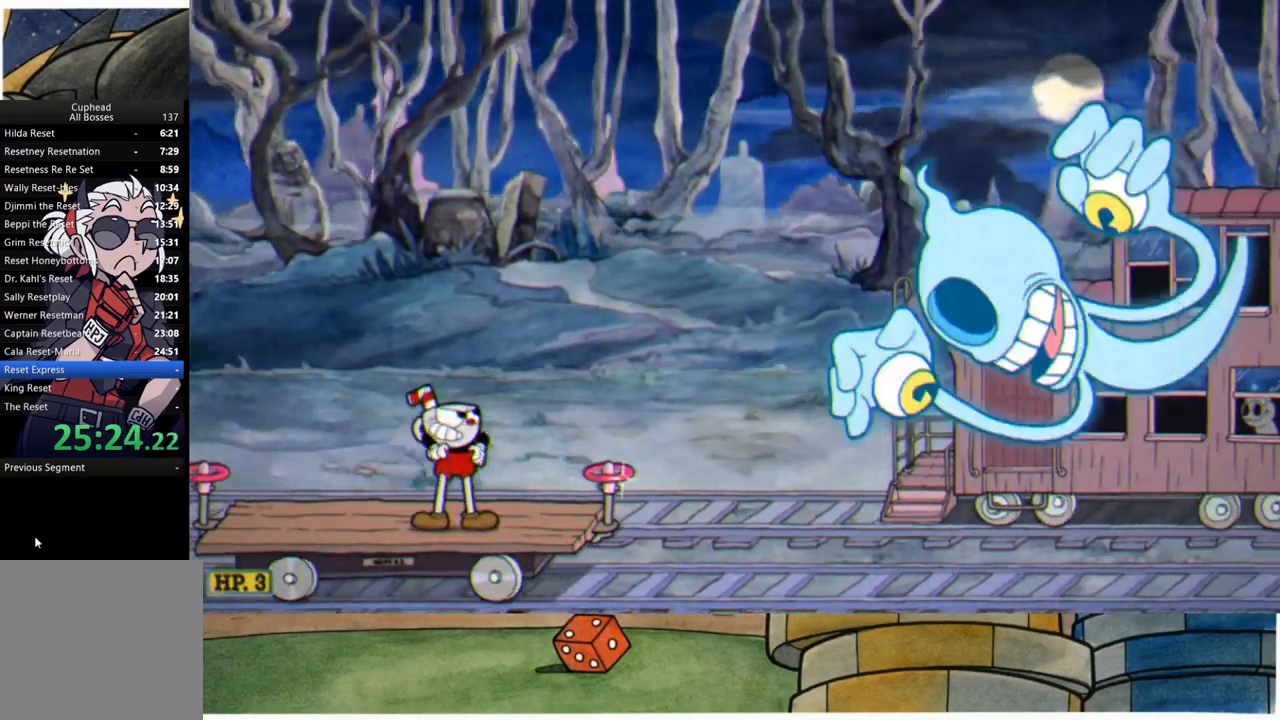
{"buttons": [], "left_stick": "up-right", "right_stick": "center", "events": []}
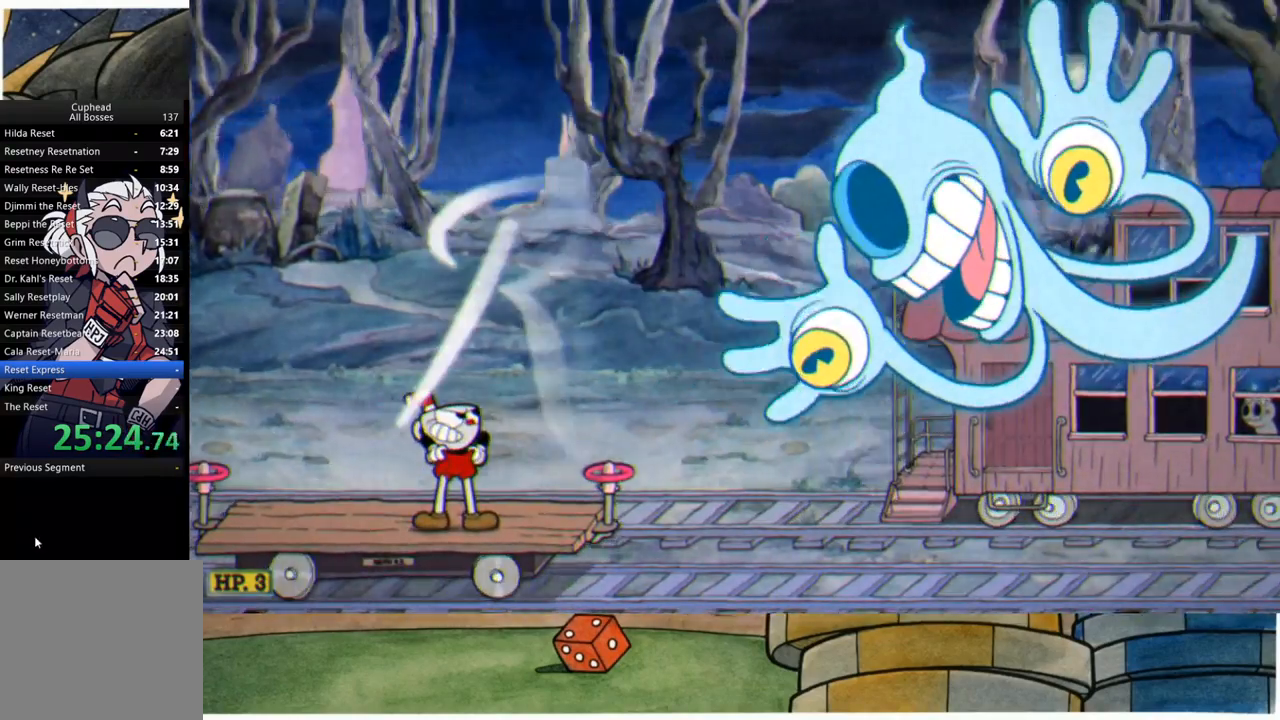
{"buttons": [], "left_stick": "up-right", "right_stick": "center", "events": []}
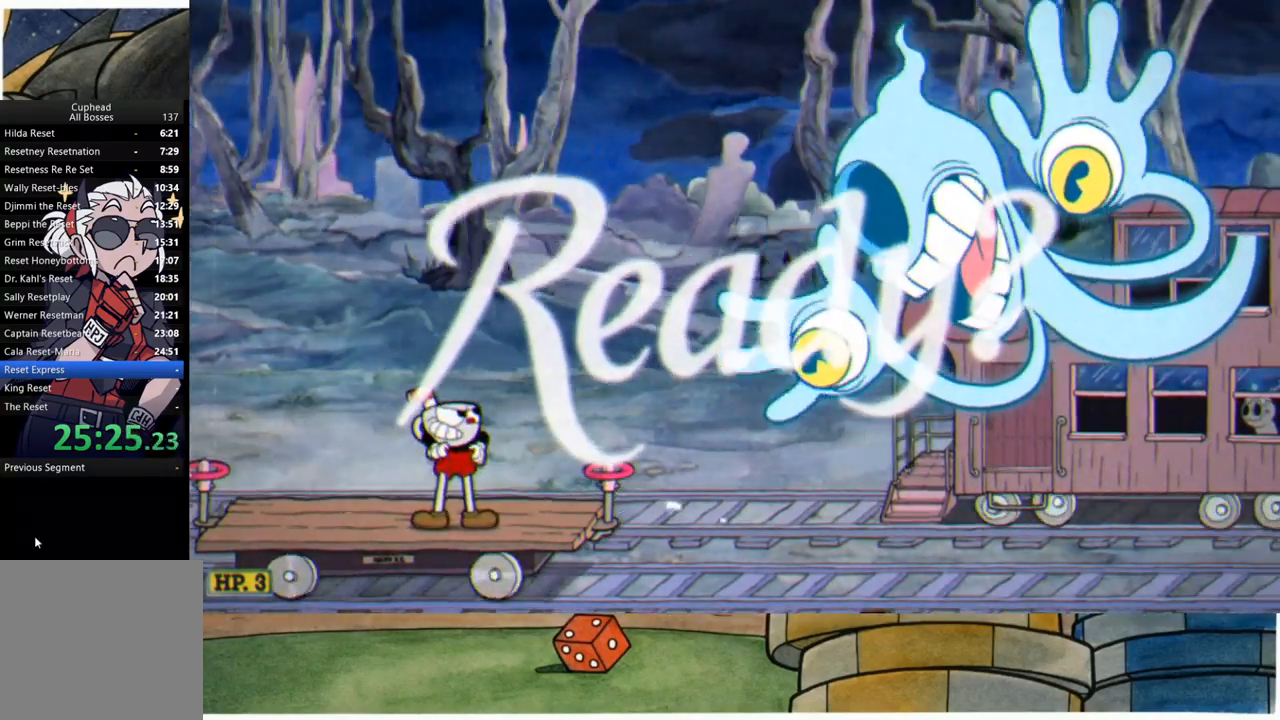
{"buttons": [], "left_stick": "up-right", "right_stick": "center", "events": []}
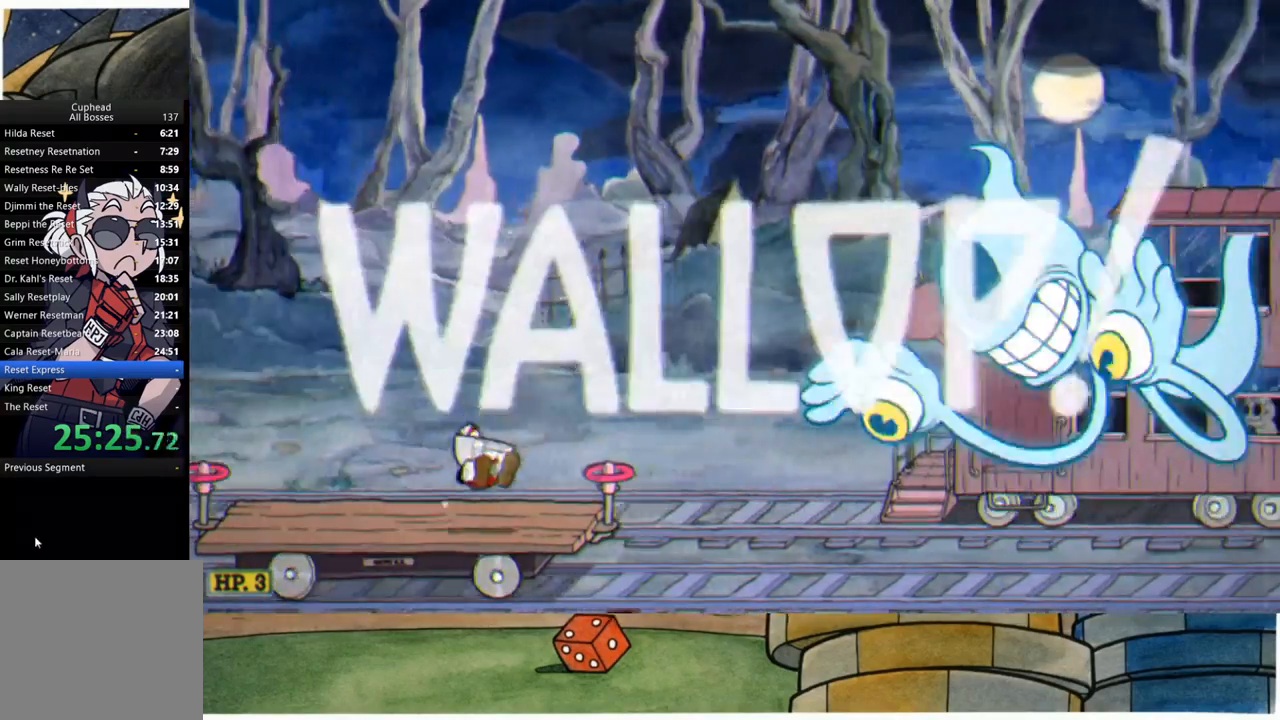
{"buttons": ["R1"], "left_stick": "center", "right_stick": "center", "events": [[17, "A", "down"], [100, "R1", "down"], [133, "A", "up"], [317, "left_stick", "center"]]}
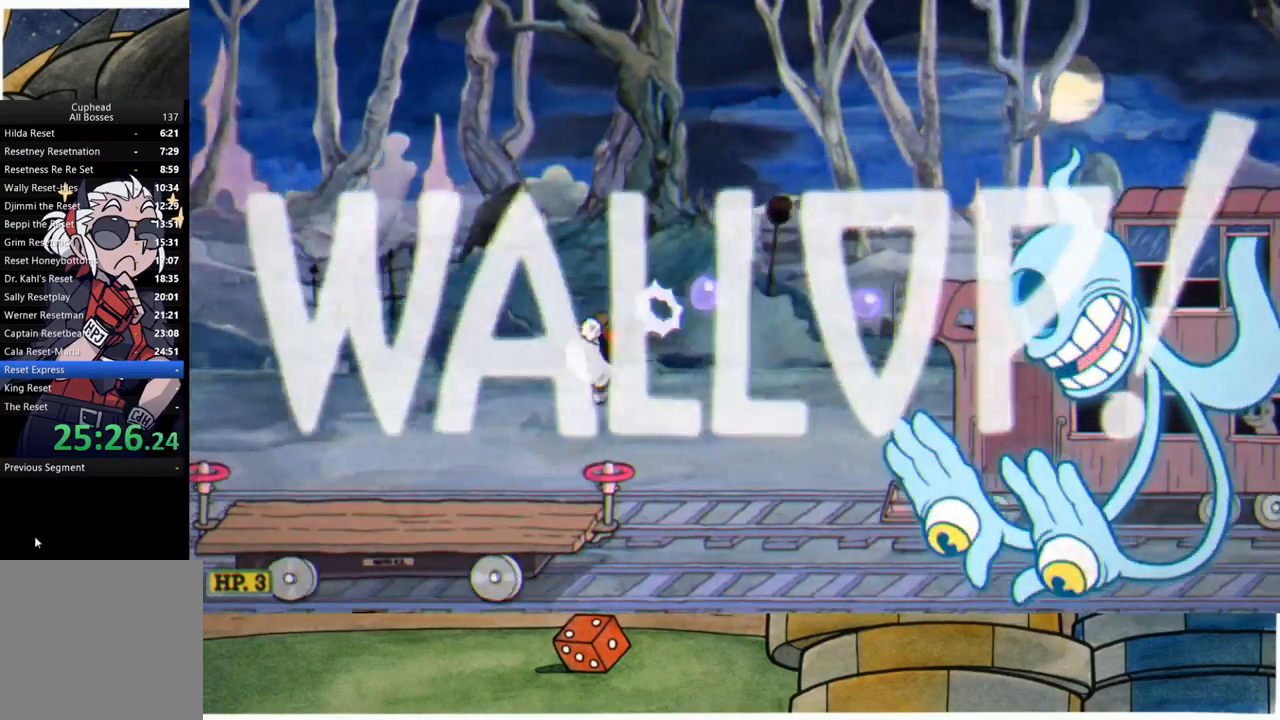
{"buttons": ["R1"], "left_stick": "center", "right_stick": "center", "events": [[350, "R2", "down"], [350, "left_stick", "right"], [450, "left_stick", "center"], [483, "R2", "up"]]}
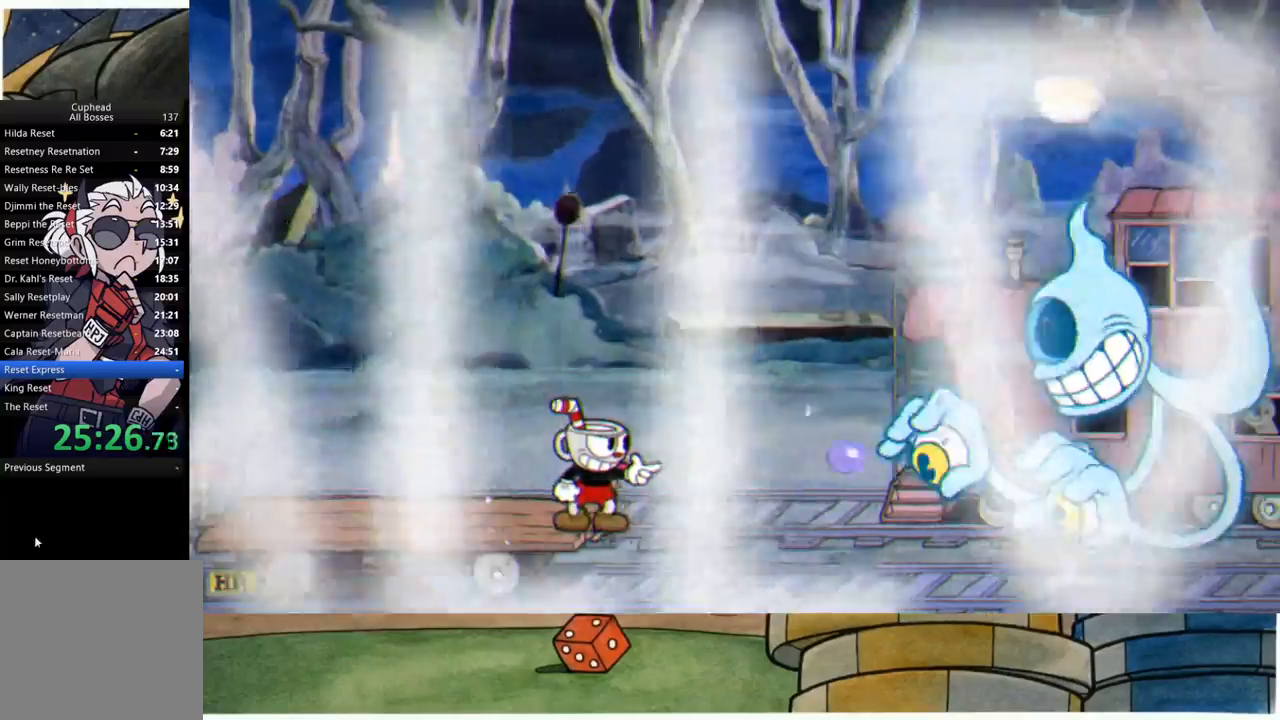
{"buttons": ["R1"], "left_stick": "center", "right_stick": "center", "events": [[350, "R2", "down"], [367, "left_stick", "right"], [467, "R2", "up"], [467, "left_stick", "center"]]}
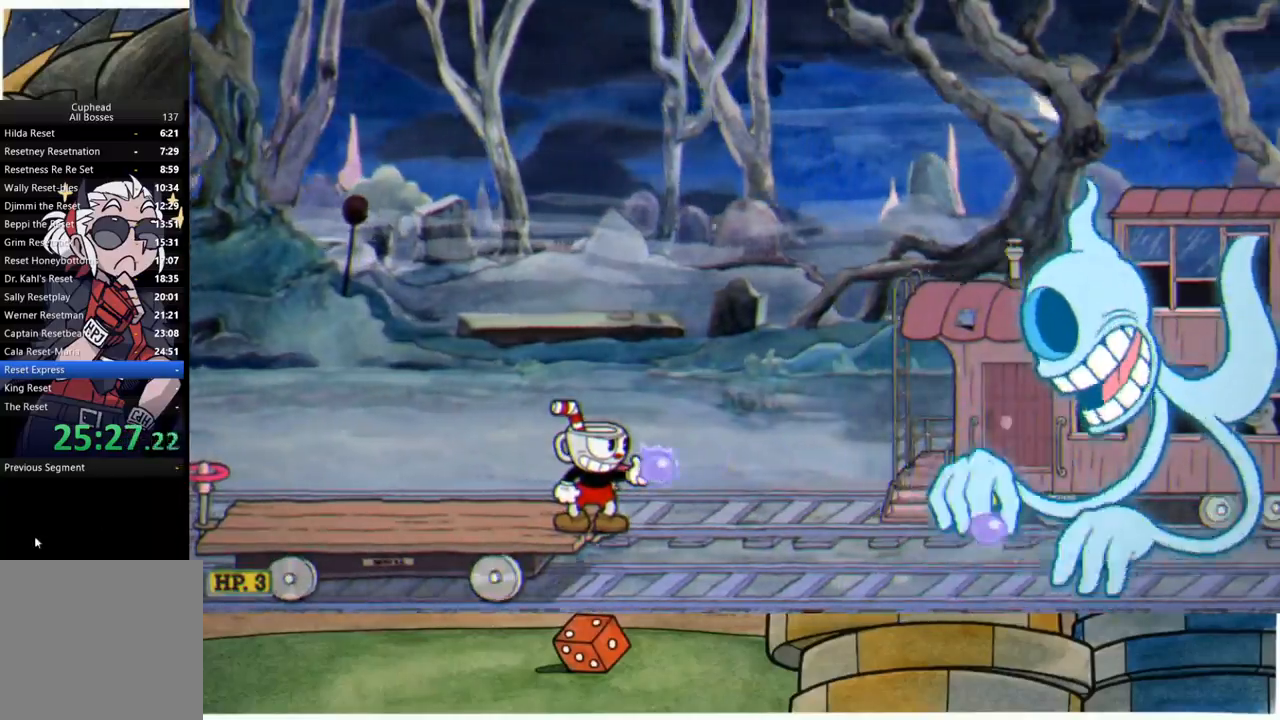
{"buttons": ["R1"], "left_stick": "center", "right_stick": "center", "events": []}